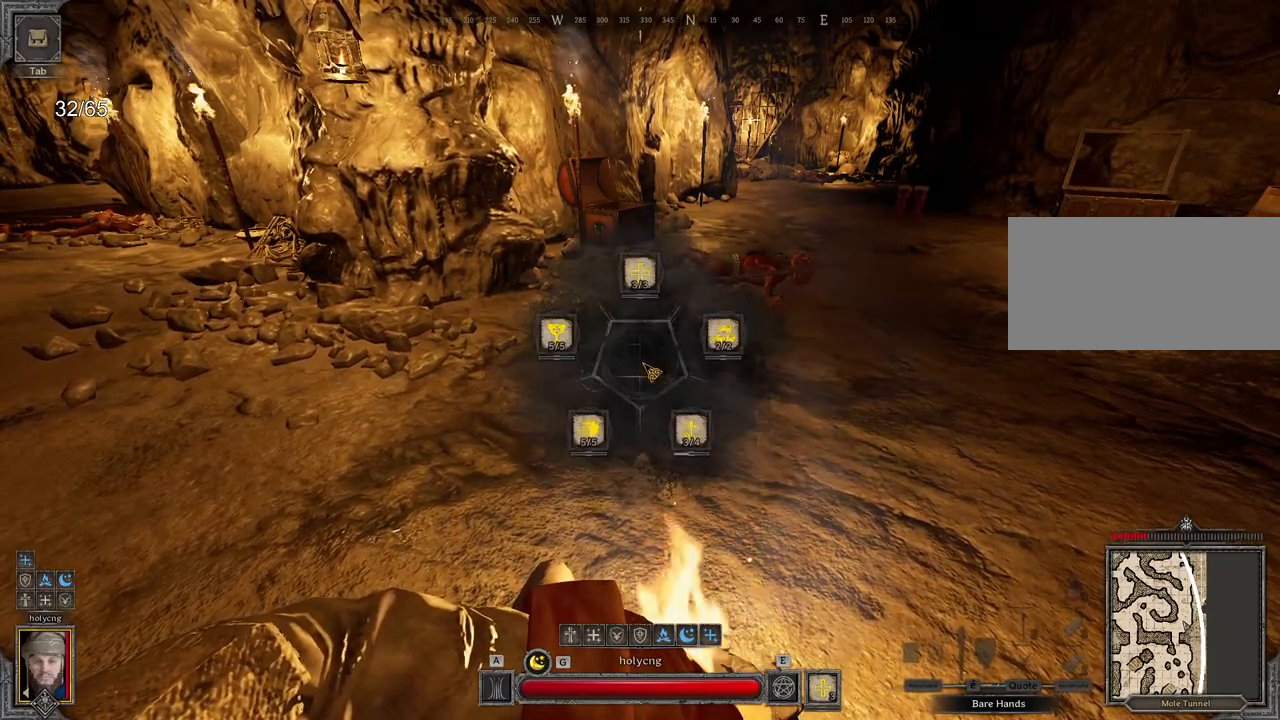
Gameplay with keyboard and mouse; each line is a JSON object with the keys and mouse buttons held at the frame after it. "events" lists presses ("down") and releases ("up") of "a", "ctrl", "d", "e", "q", "s", "shift", "space", "z", "mouse_left", "mouse_wheel", "mouse_right", "mouse_mb4" and "mouse_mb5" between this image and that frame as [ms after this image, input, new state], when the widget could be followed in between. "mouse_left", "mouse_wheel", "mouse_right", "mouse_mb4", "mouse_mb5" = the "left", "wheel", "right", "mb4", "mb5" buttons of the "mouse" list. No other keys are recorded. "wheel" means that the mouse wheel is clicked or scrolled. Mouse movement is not recorded.
{"keys": ["e"], "mouse": [], "events": []}
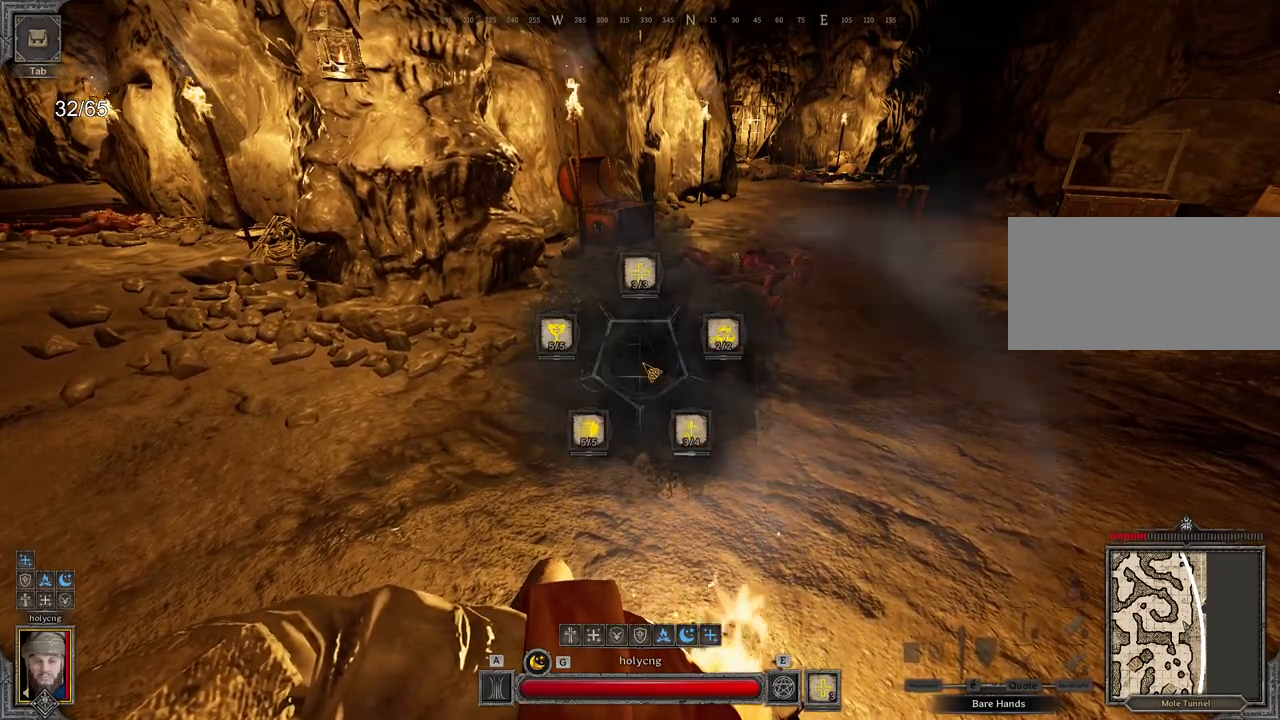
{"keys": ["e"], "mouse": [], "events": []}
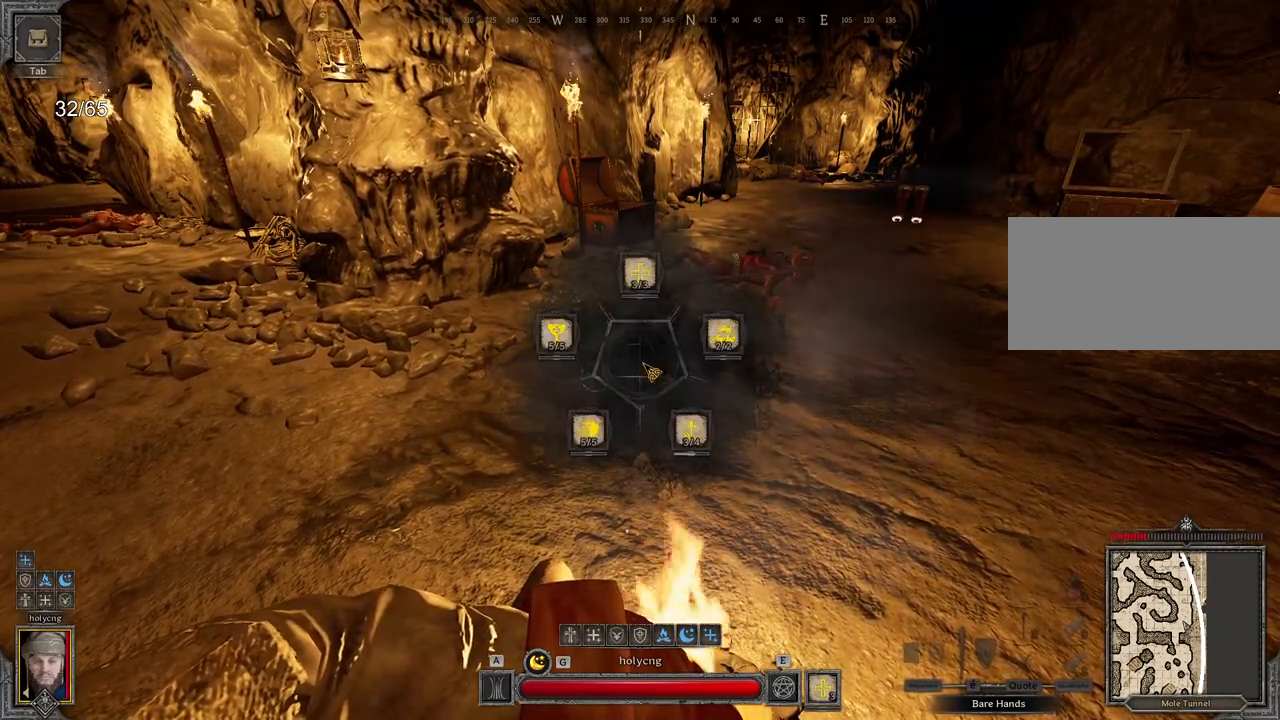
{"keys": ["e"], "mouse": [], "events": []}
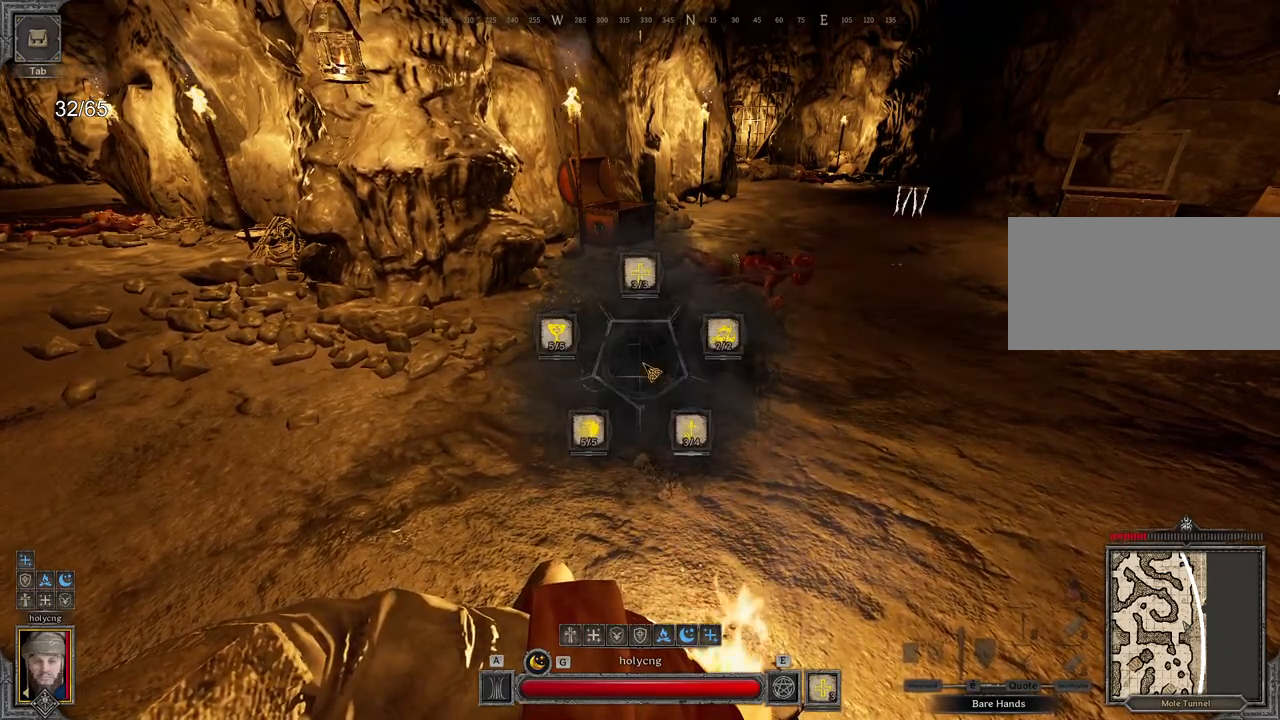
{"keys": ["e"], "mouse": [], "events": []}
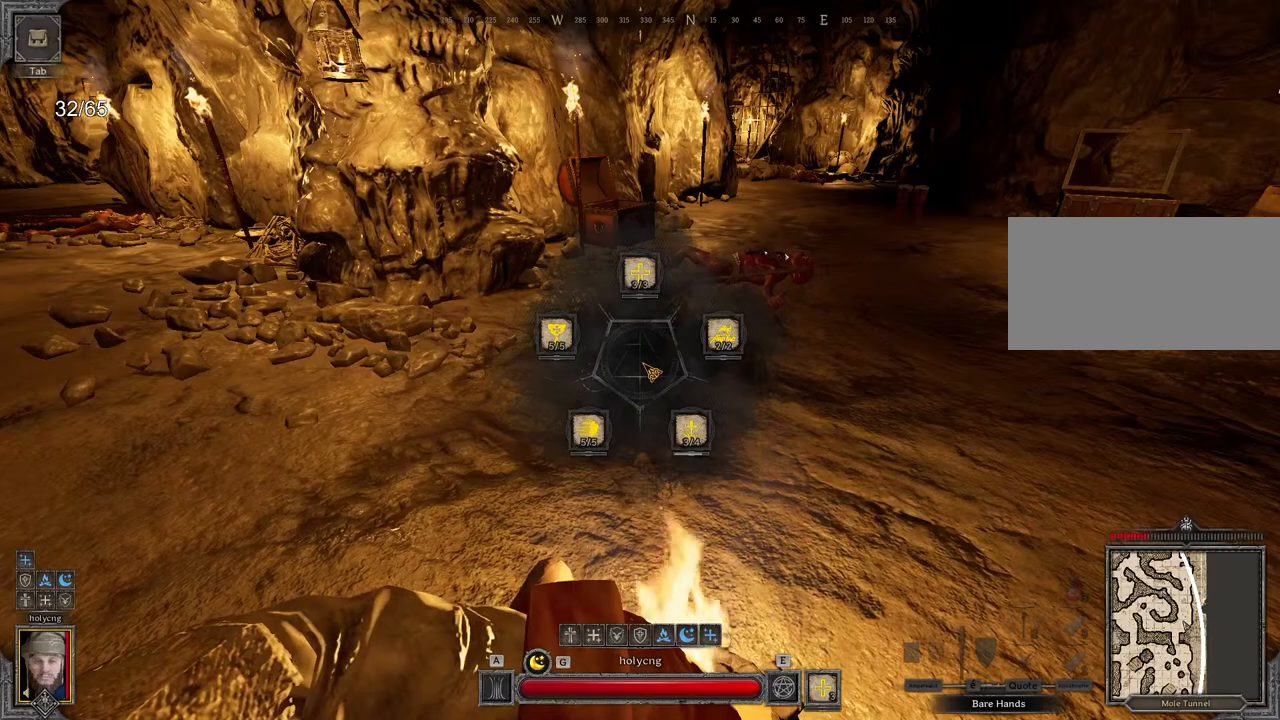
{"keys": ["e"], "mouse": [], "events": []}
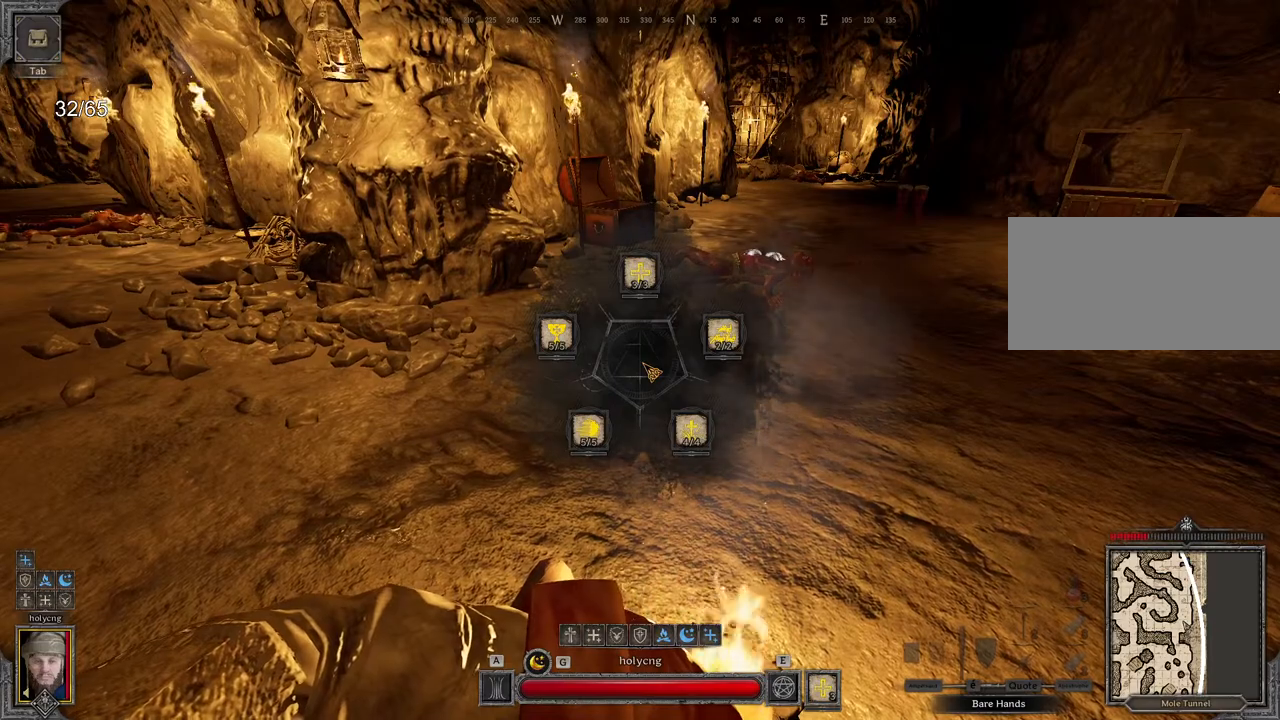
{"keys": ["e", "z"], "mouse": [], "events": [[83, "e", "up"], [167, "z", "down"], [200, "e", "down"]]}
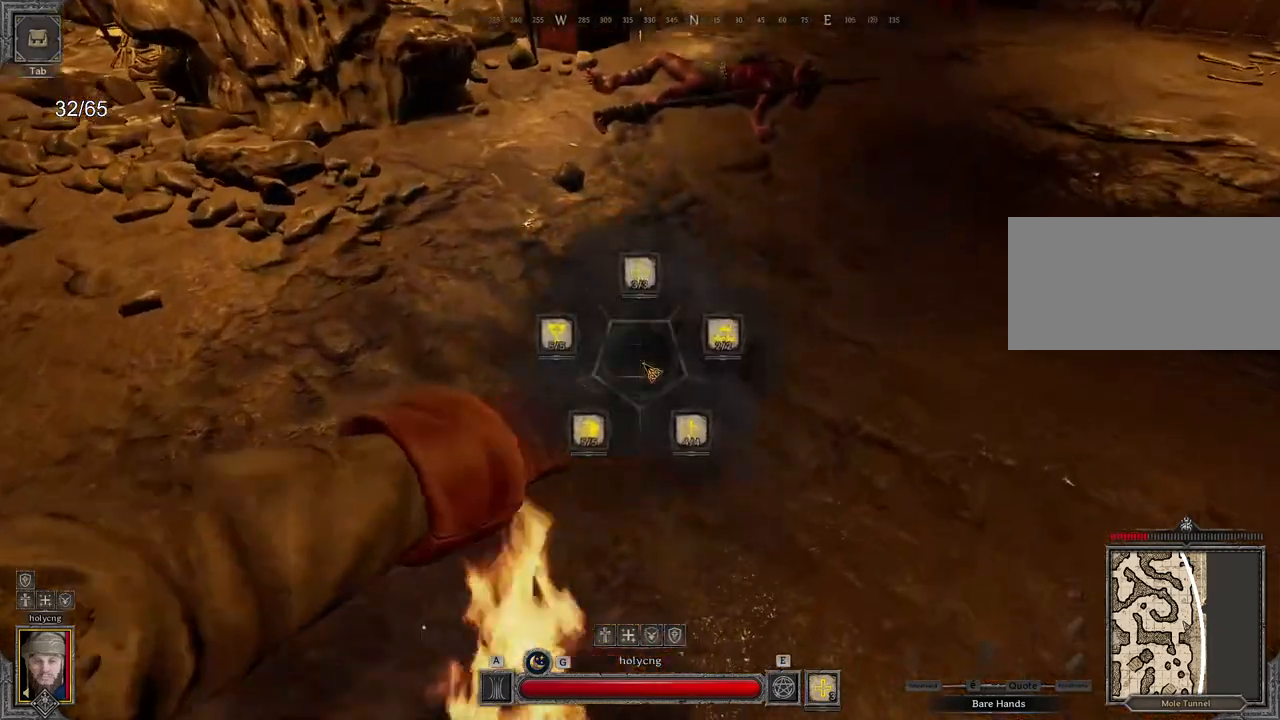
{"keys": ["e", "z"], "mouse": [], "events": []}
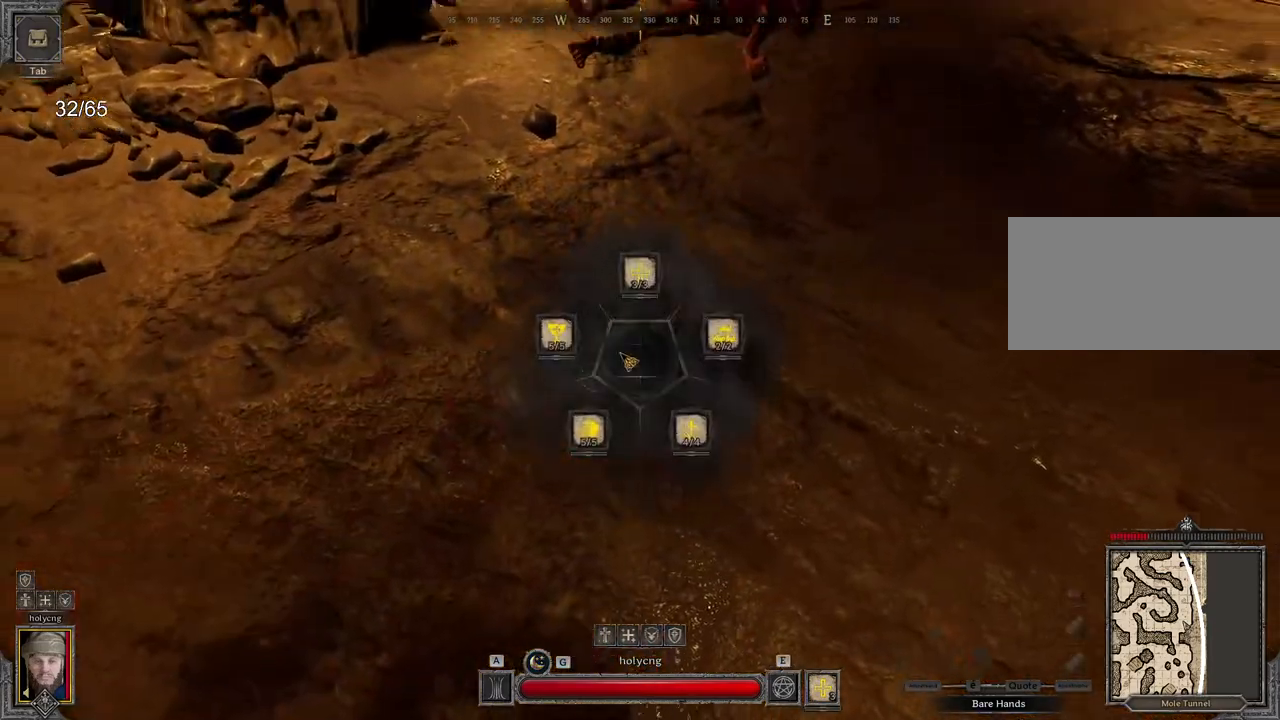
{"keys": ["q"], "mouse": [], "events": [[183, "e", "up"], [267, "z", "up"], [333, "q", "down"]]}
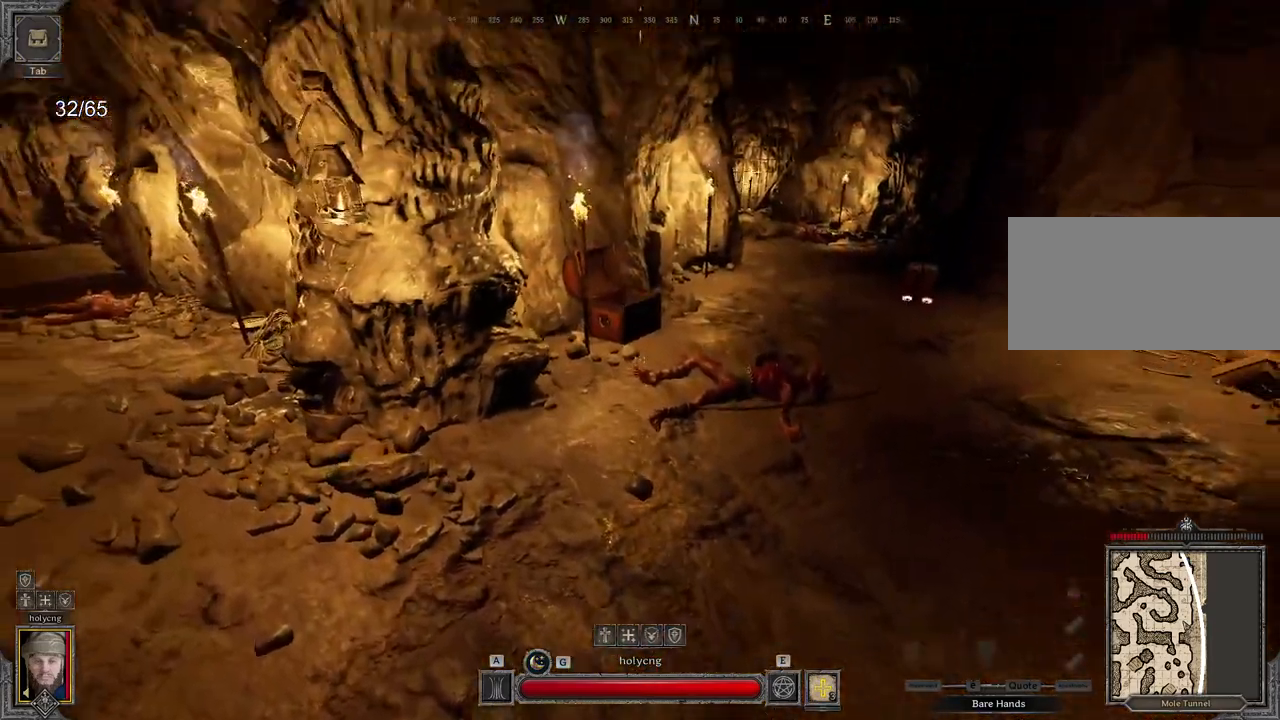
{"keys": ["q"], "mouse": [], "events": []}
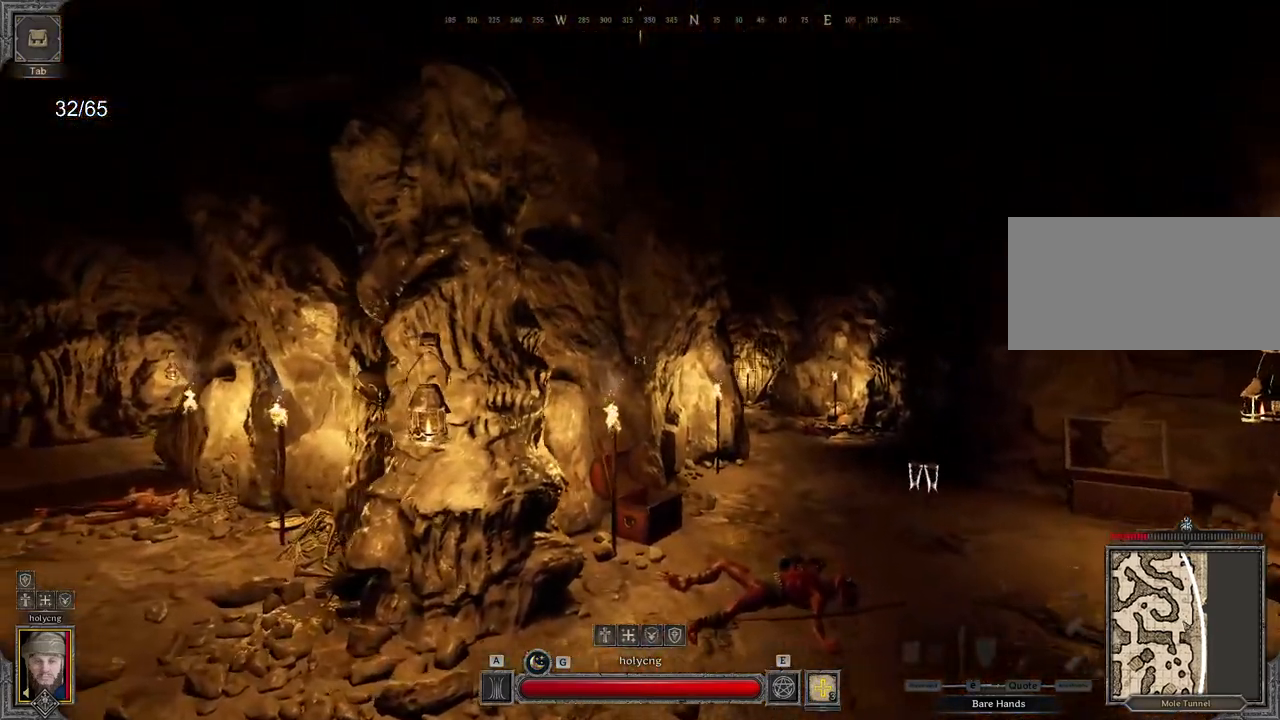
{"keys": ["q", "z"], "mouse": [], "events": [[17, "z", "down"]]}
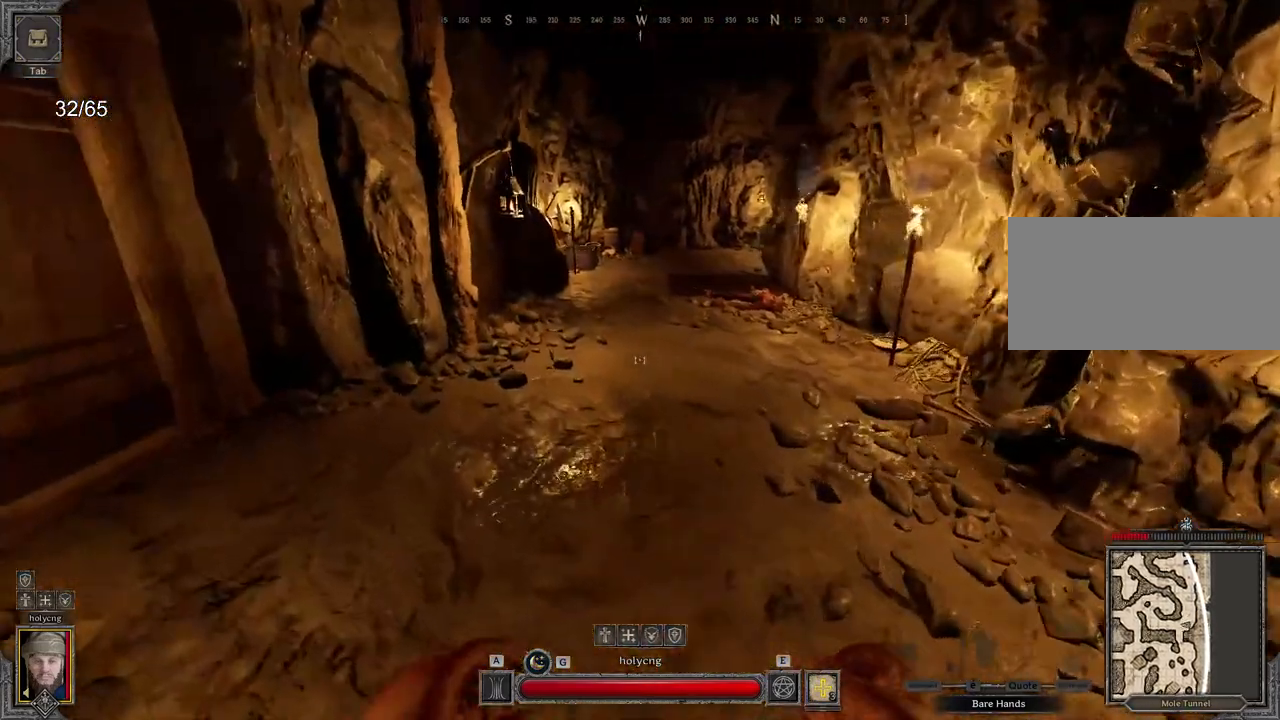
{"keys": ["z"], "mouse": [], "events": [[150, "q", "up"], [200, "shift", "down"], [283, "shift", "up"]]}
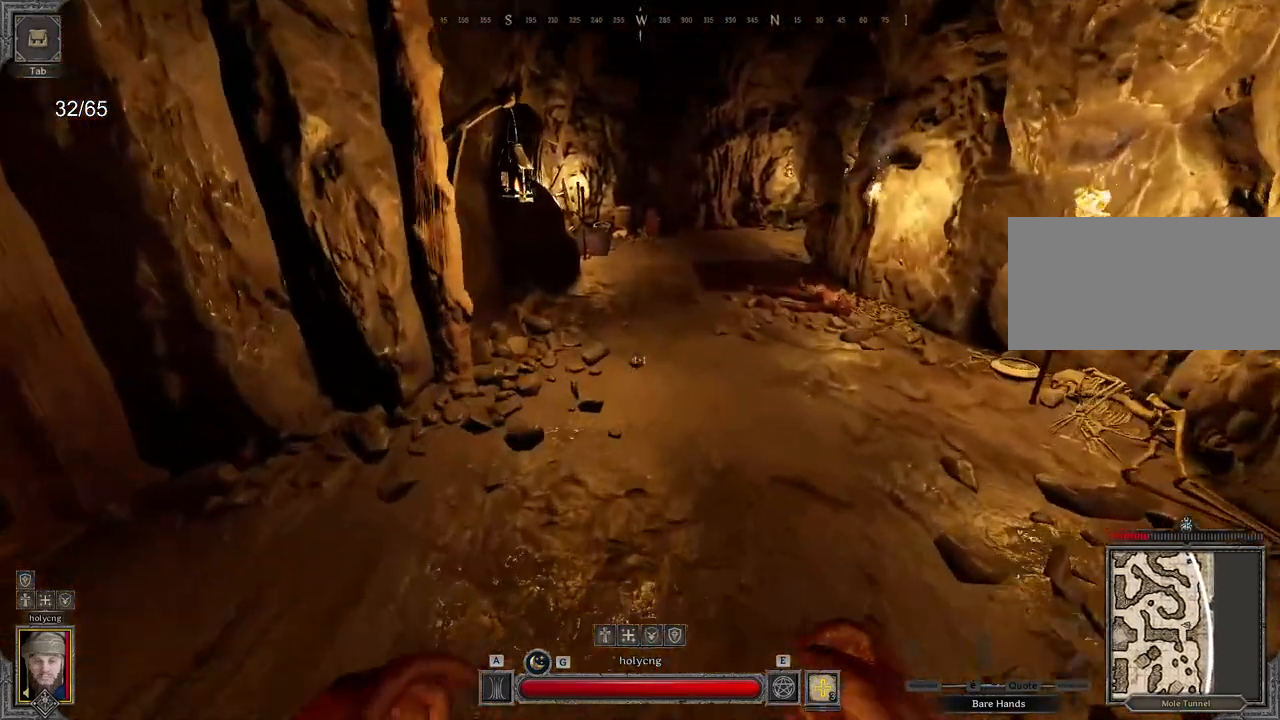
{"keys": ["z"], "mouse": [], "events": []}
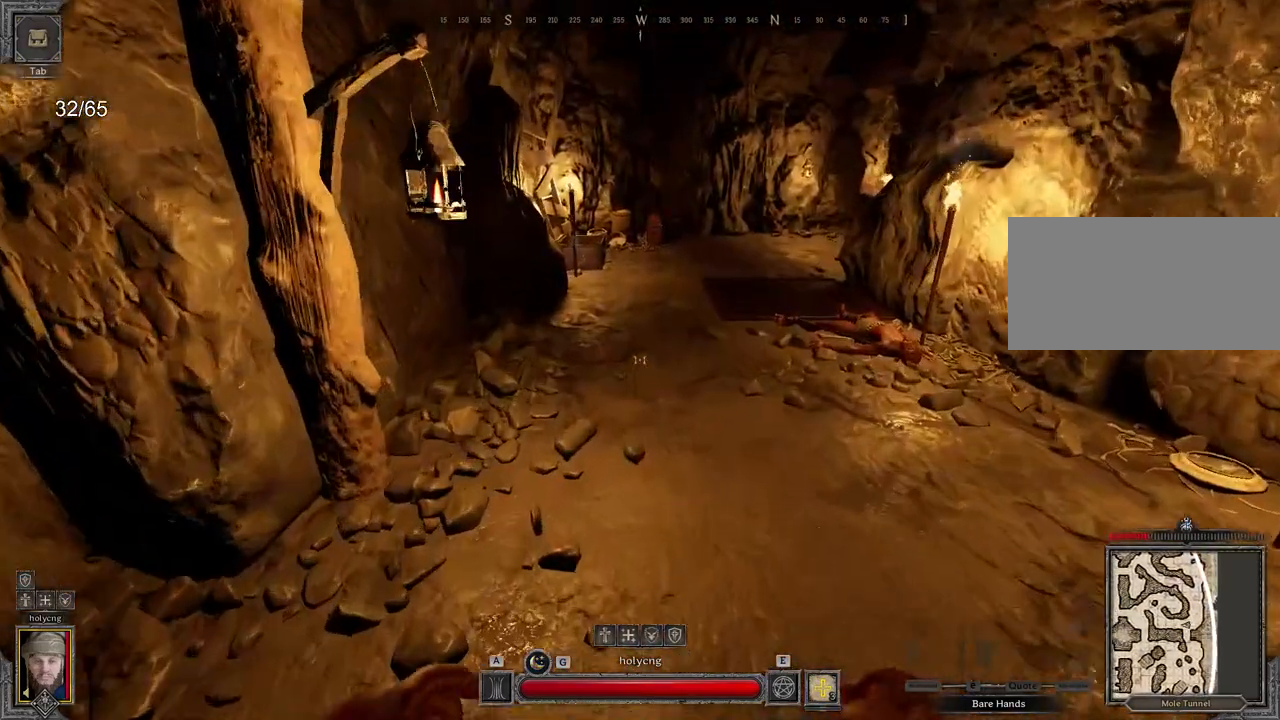
{"keys": ["d", "z"], "mouse": [], "events": [[250, "a", "down"], [350, "a", "up"], [483, "d", "down"]]}
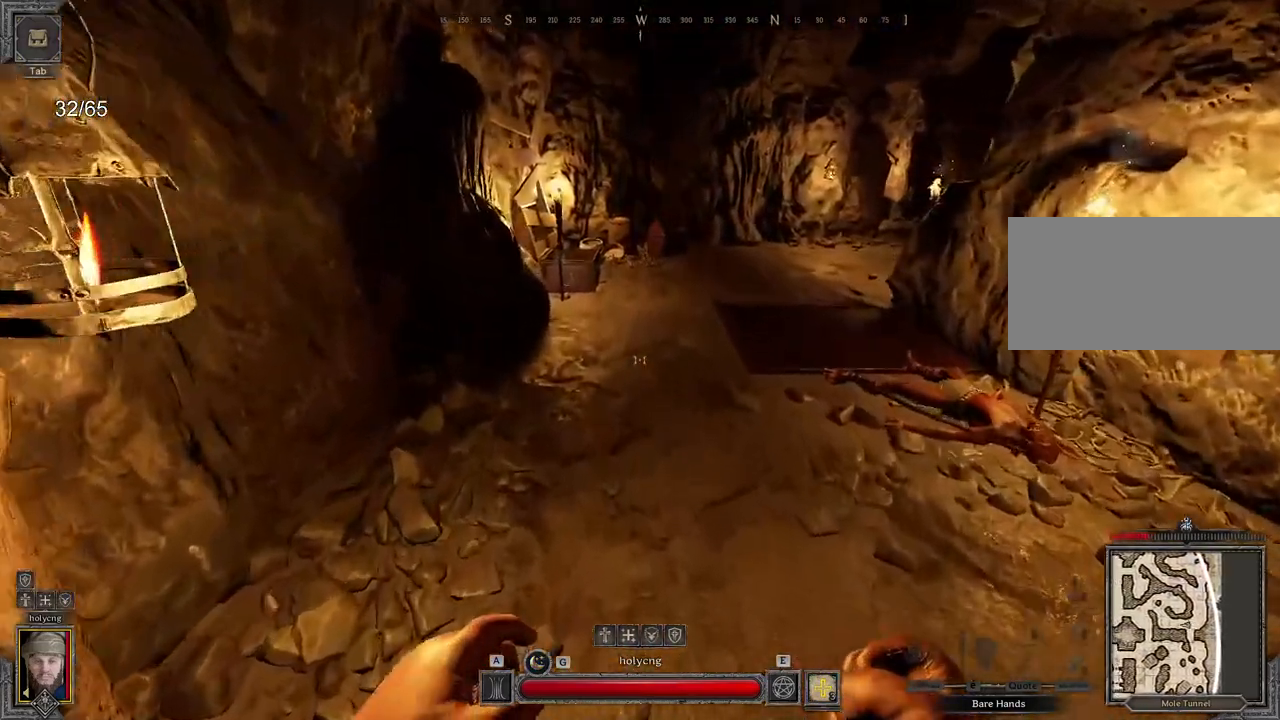
{"keys": ["z"], "mouse": [], "events": [[50, "d", "up"]]}
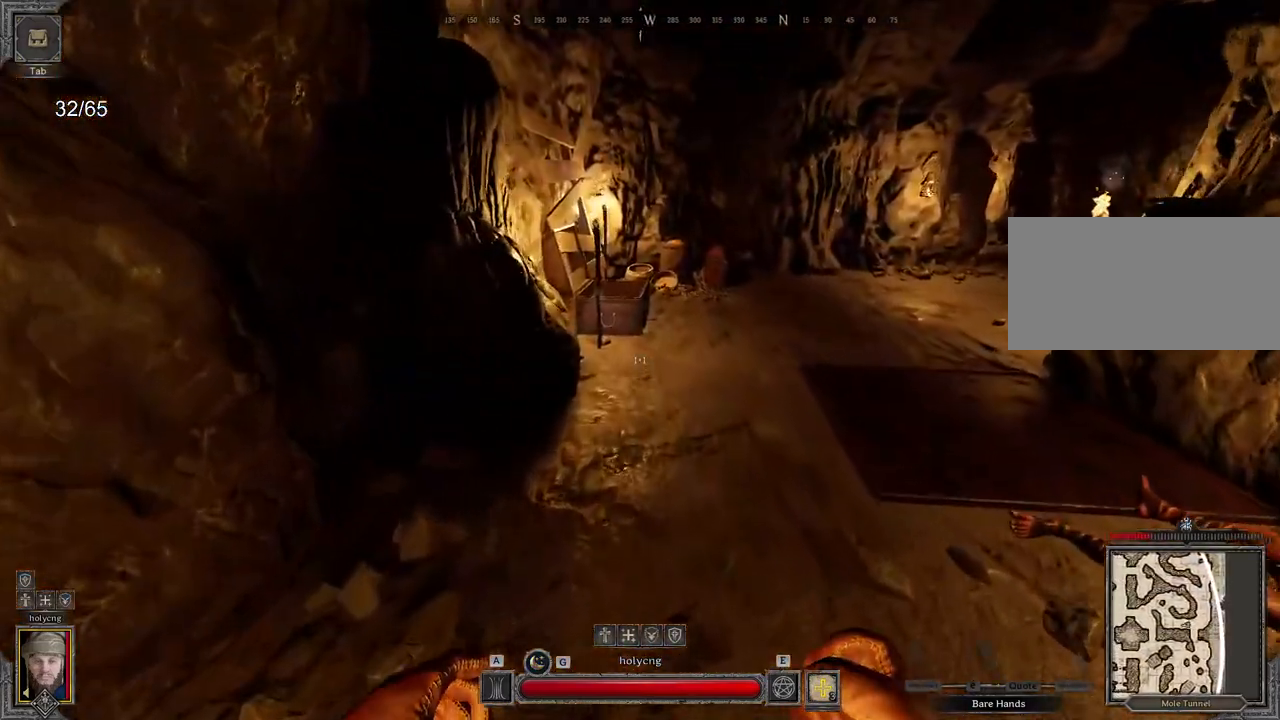
{"keys": ["q", "z"], "mouse": [], "events": [[200, "q", "down"]]}
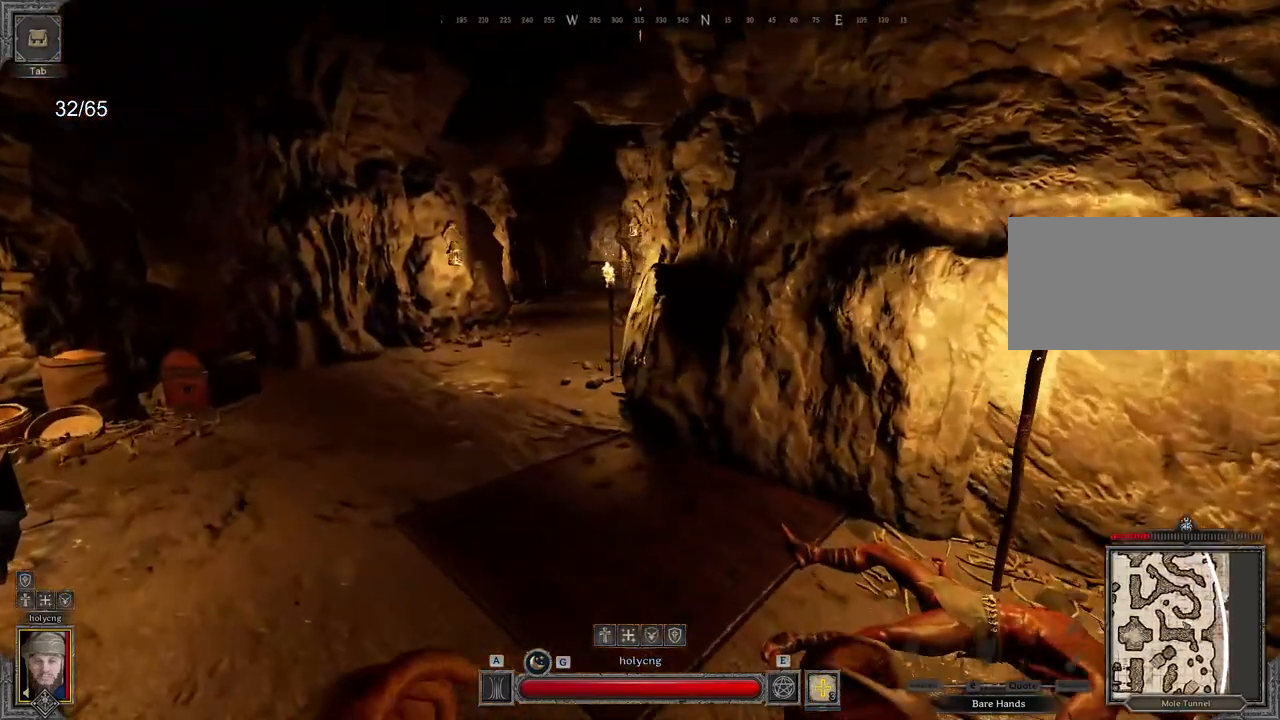
{"keys": ["q", "z"], "mouse": [], "events": []}
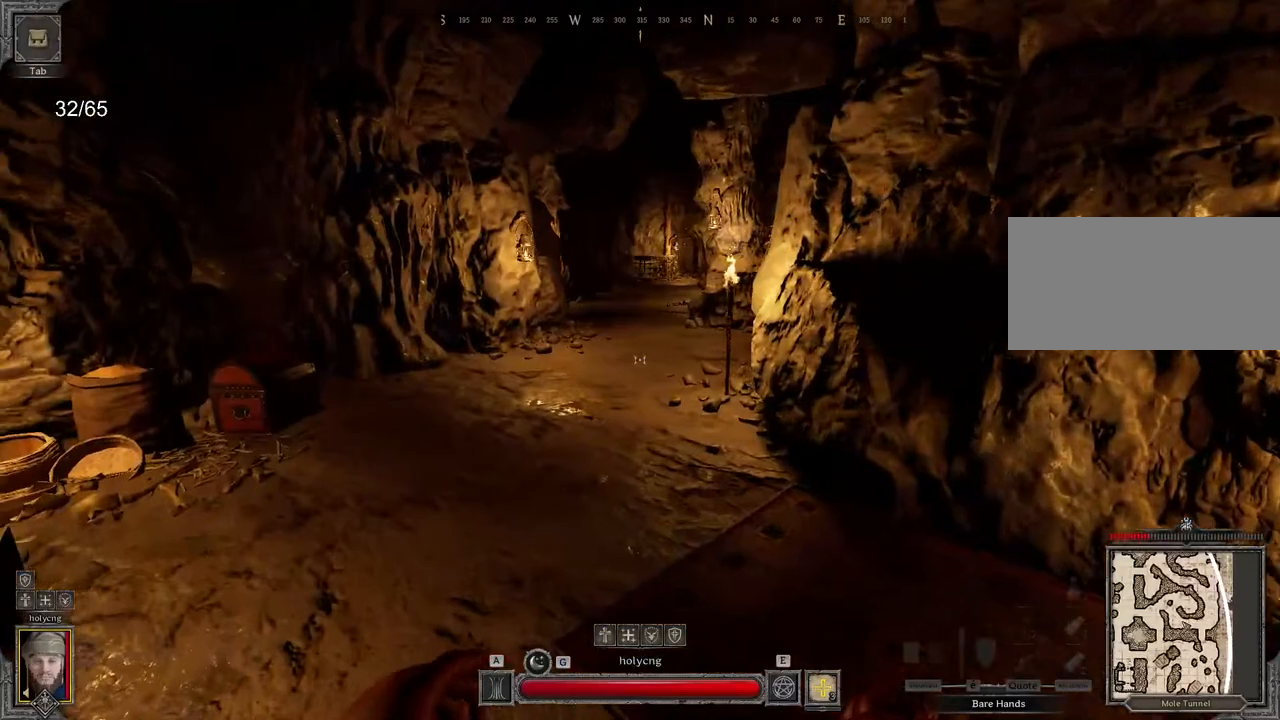
{"keys": ["q", "z"], "mouse": [], "events": [[67, "q", "up"], [417, "q", "down"]]}
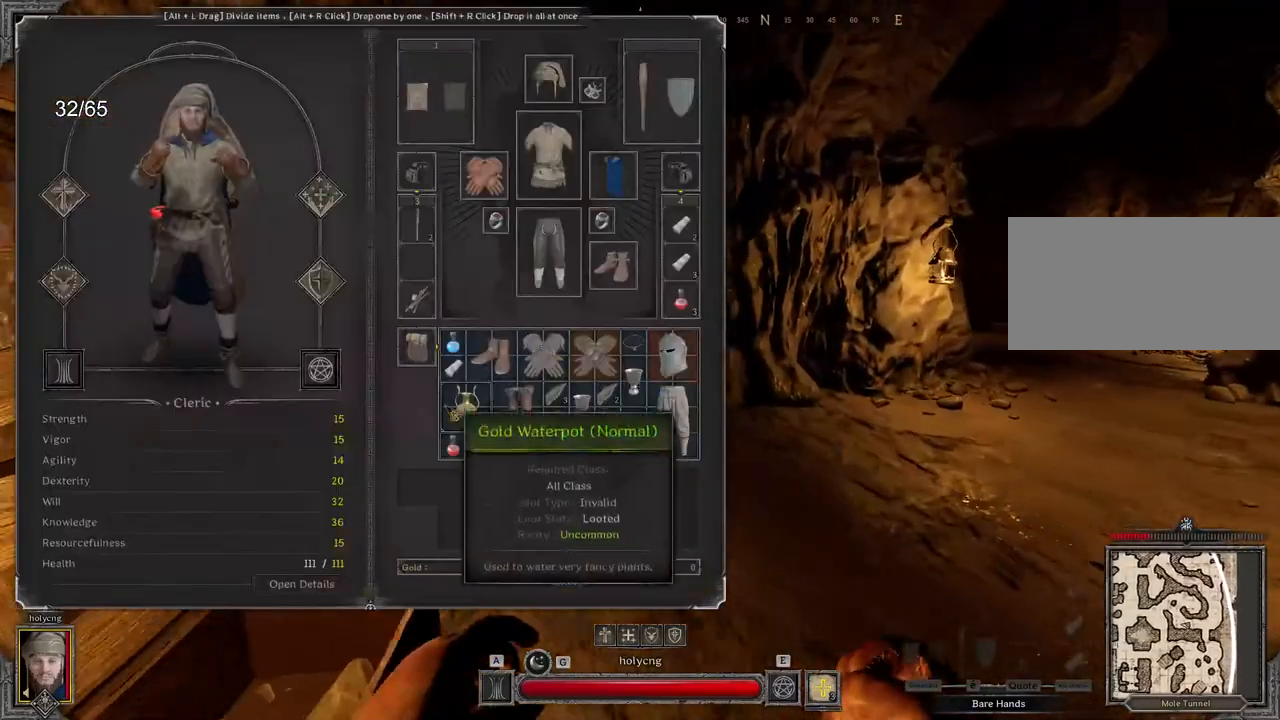
{"keys": ["z"], "mouse": [], "events": [[50, "q", "up"]]}
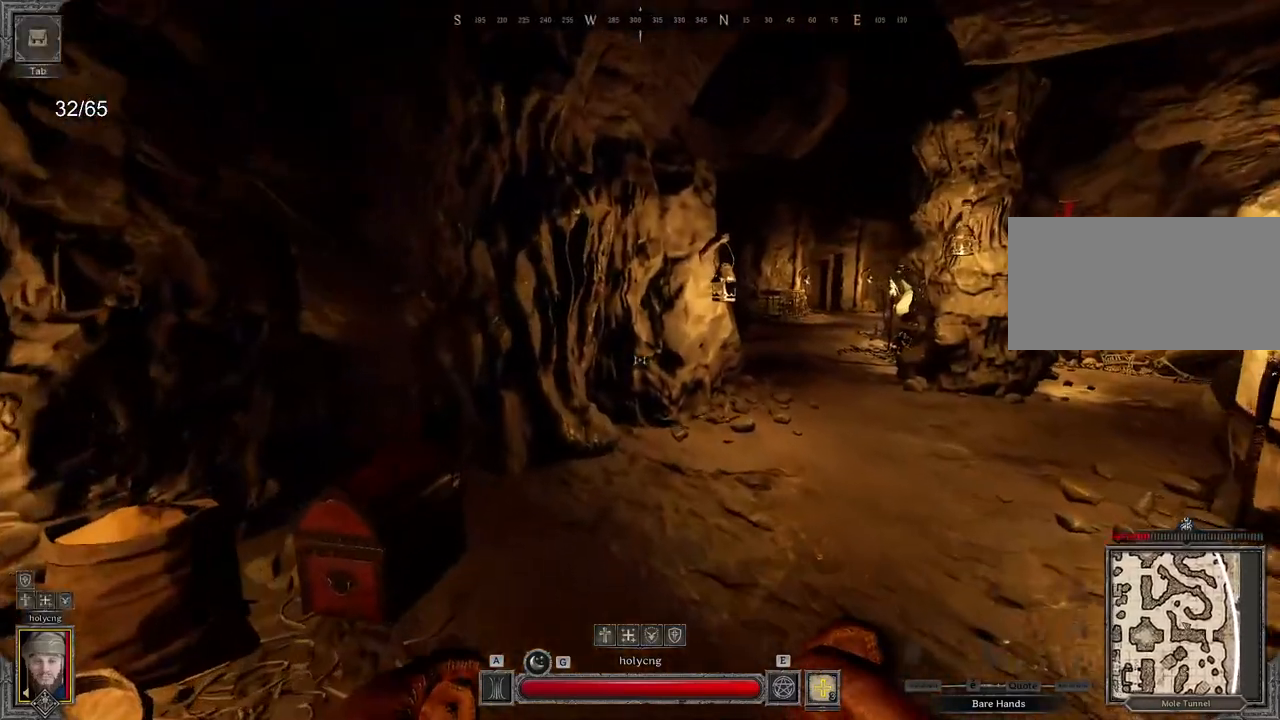
{"keys": [], "mouse": [], "events": [[333, "z", "up"]]}
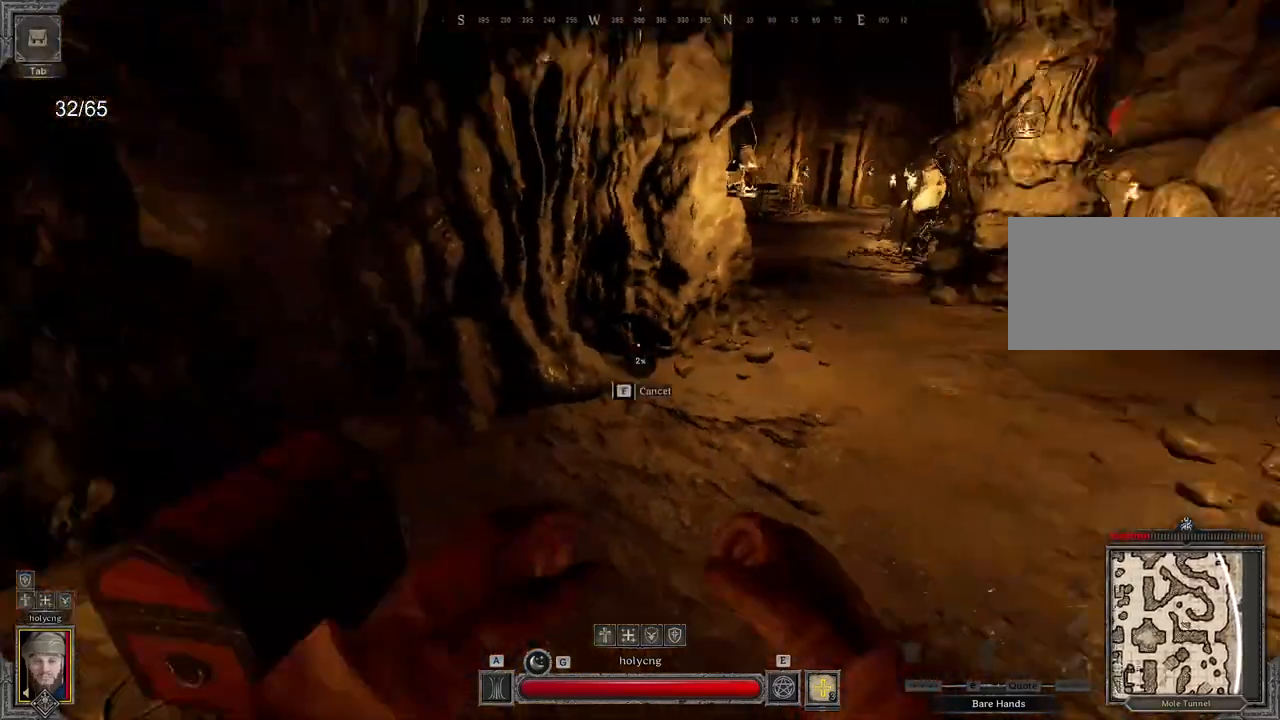
{"keys": [], "mouse": [], "events": []}
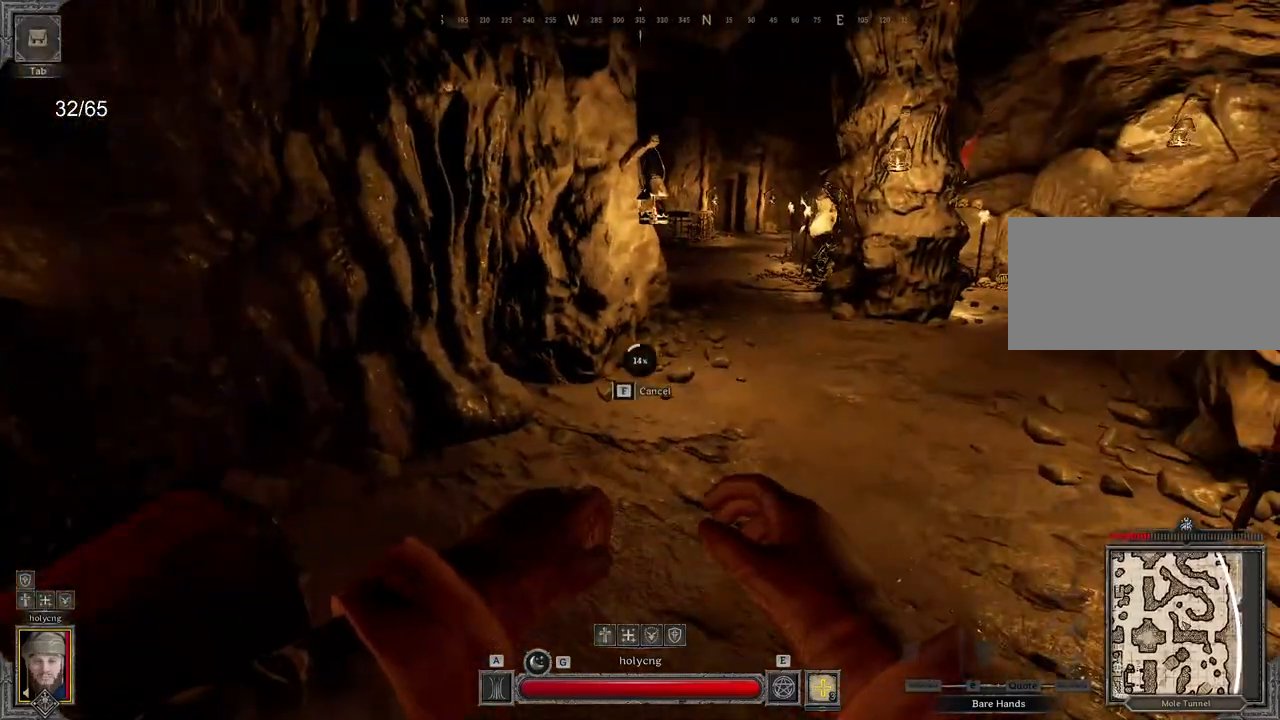
{"keys": [], "mouse": [], "events": []}